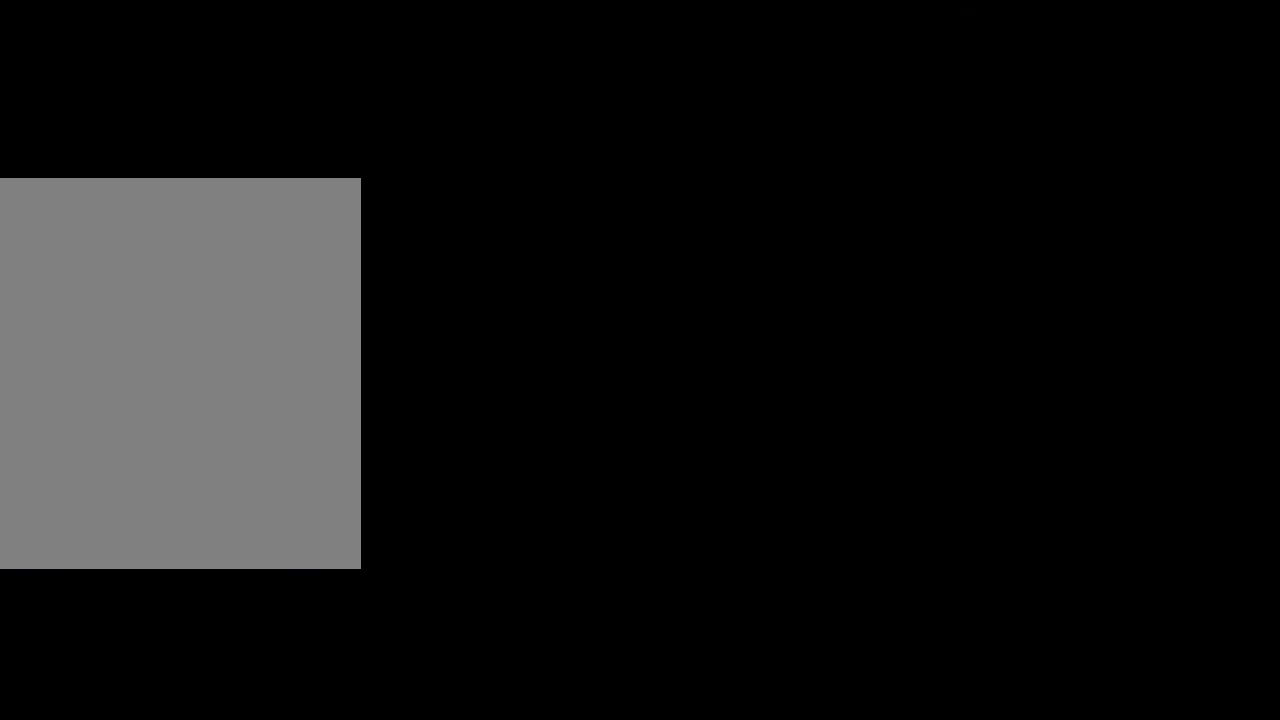
Gameplay with keyboard and mouse; each line is a JSON object with the keys and mouse buttons held at the frame after it. "events" lists presses ("down") and releases ("up") of "1", "2", "3", "4", "5", "a", "alt", "c", "caps_lock", "ctrl", "d", "e", "f", "g", "q", "r", "s", "shift", "space", "t", "tab", "v", "w", "x", "z", "mouse_left", "mouse_wheel" and "mouse_right" between this image and that frame as [ms after this image, input, new state], when the widget could be followed in between. "mouse_left", "mouse_wheel", "mouse_right" = the "left", "wheel", "right" buttons of the "mouse" list. No other keys are recorded. "wheel" means that the mouse wheel is clicked or scrolled. "mouse_move" is the direction in which the mouse moves at that frame (one of eight, or "still"), when it could be read.
{"keys": ["shift"], "mouse": ["wheel"], "mouse_move": "down-right", "events": []}
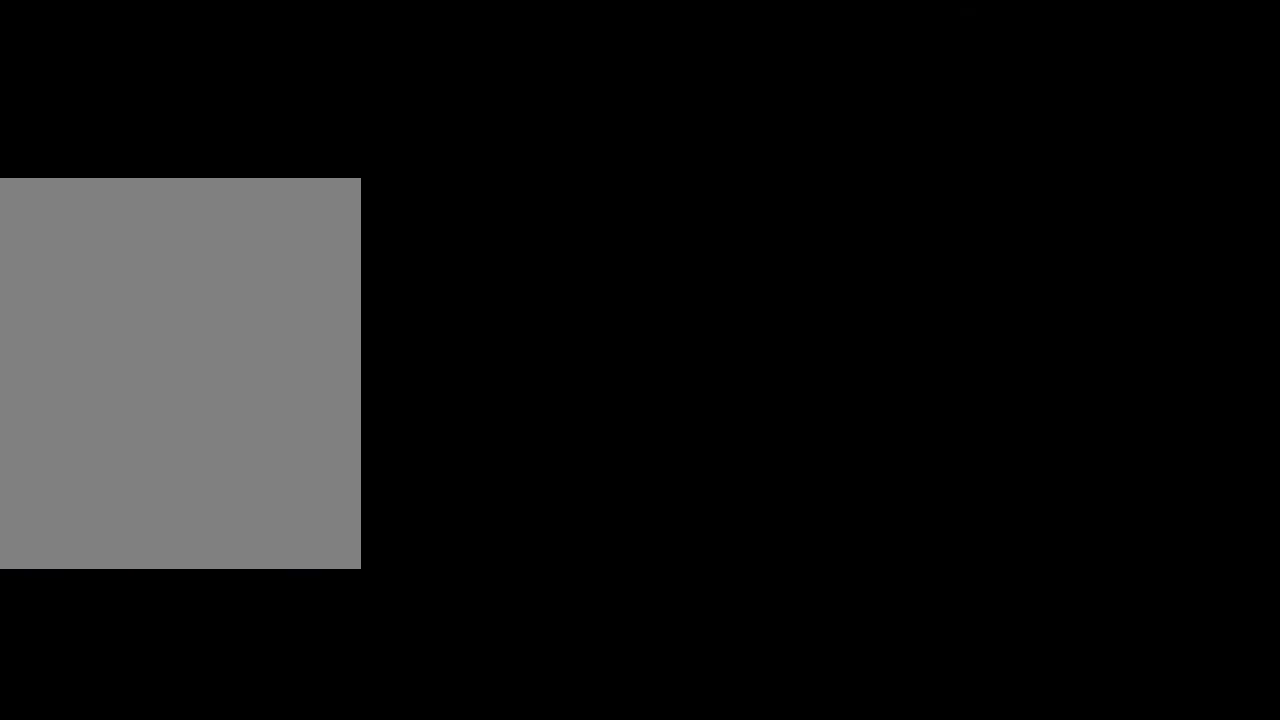
{"keys": ["shift"], "mouse": ["wheel"], "mouse_move": "up-right", "events": []}
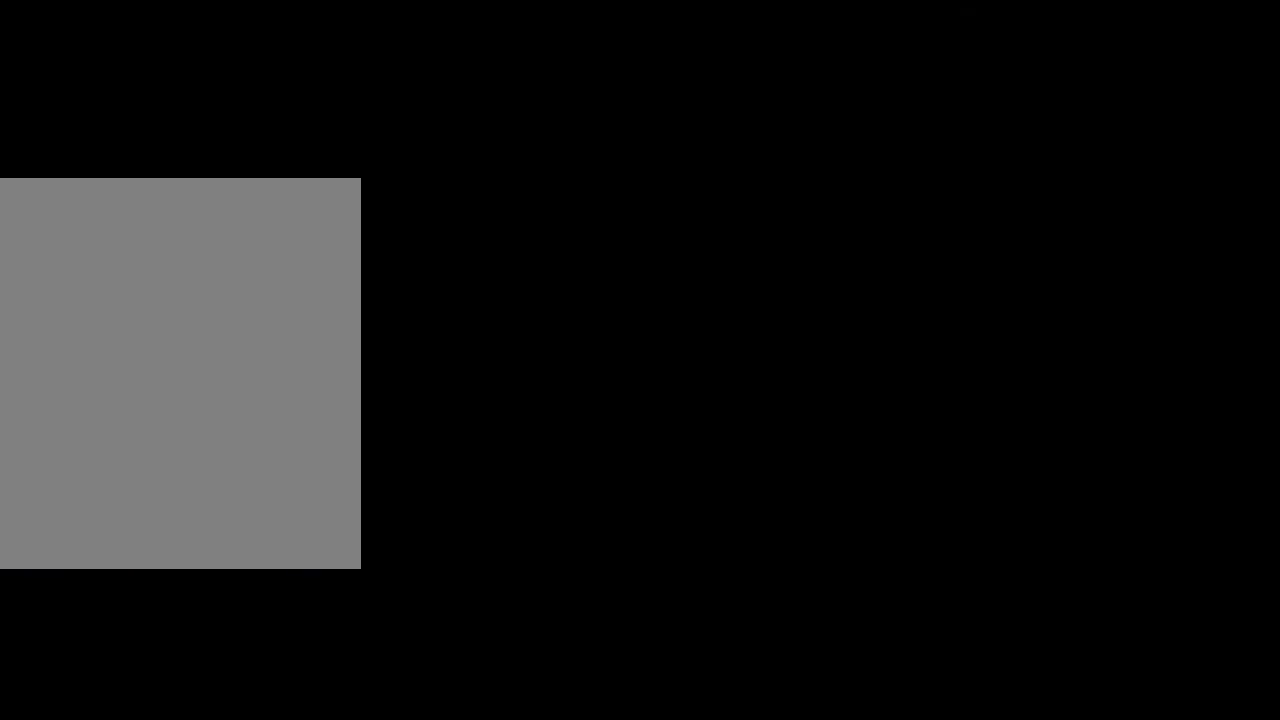
{"keys": ["shift"], "mouse": ["left", "wheel"], "mouse_move": "still", "events": [[433, "mouse_left", "down"]]}
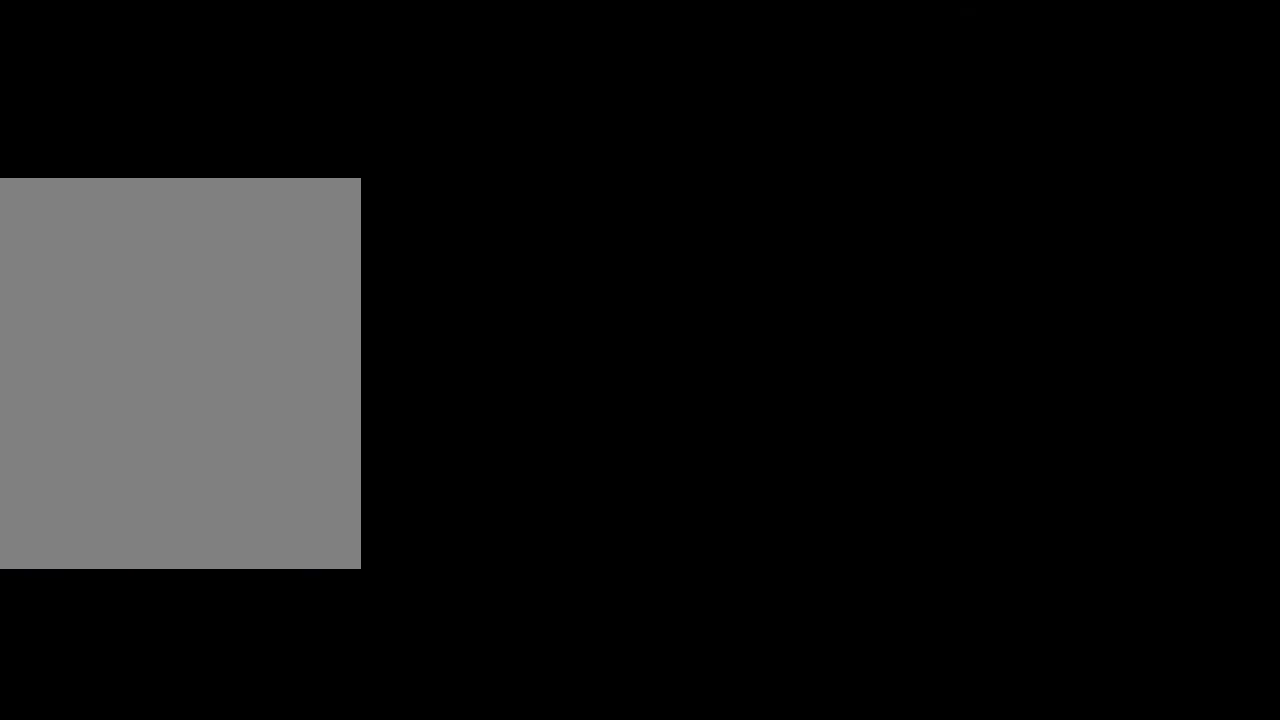
{"keys": ["shift"], "mouse": ["wheel"], "mouse_move": "down-left", "events": [[33, "mouse_left", "up"]]}
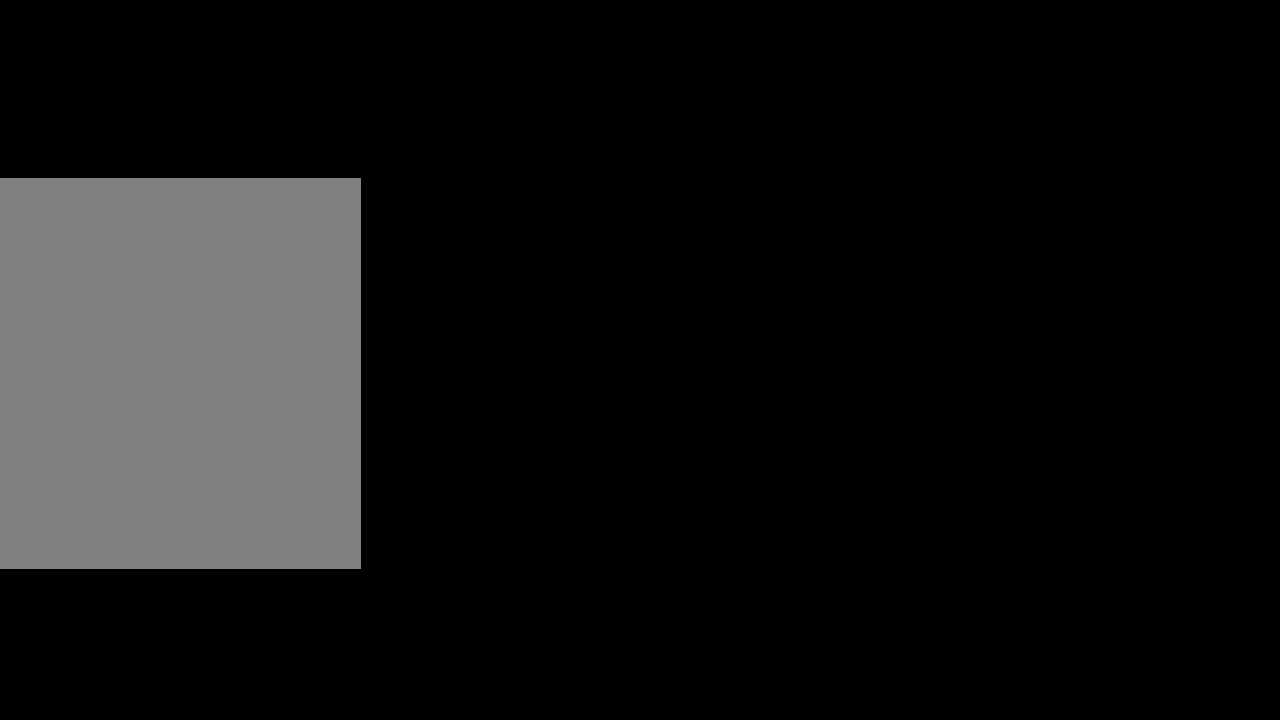
{"keys": ["shift"], "mouse": ["wheel"], "mouse_move": "left", "events": []}